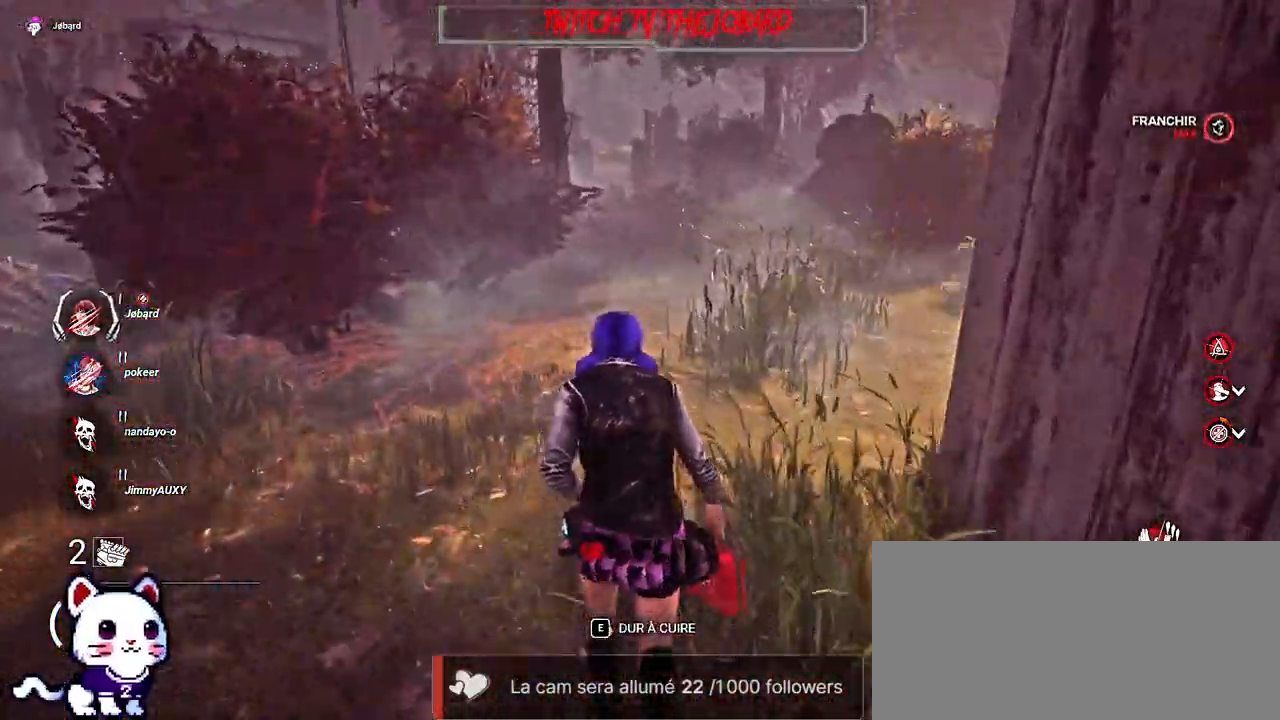
Gameplay with keyboard and mouse; each line is a JSON object with the keys and mouse buttons held at the frame after it. "events" lists presses ("down") and releases ("up") of "a", "ctrl", "d", "e", "f", "q", "r", "s", "shift", "space", "tab", "z", "mouse_left", "mouse_wheel", "mouse_right", "mouse_mb4" and "mouse_mb5" between this image and that frame as [ms after this image, input, new state], when the widget could be followed in between. "mouse_left", "mouse_wheel", "mouse_right", "mouse_mb4", "mouse_mb5" = the "left", "wheel", "right", "mb4", "mb5" buttons of the "mouse" list. No other keys are recorded. "wheel" means that the mouse wheel is clicked or scrolled. Mouse movement is not recorded.
{"keys": ["q", "shift", "z"], "mouse": [], "events": [[250, "q", "down"]]}
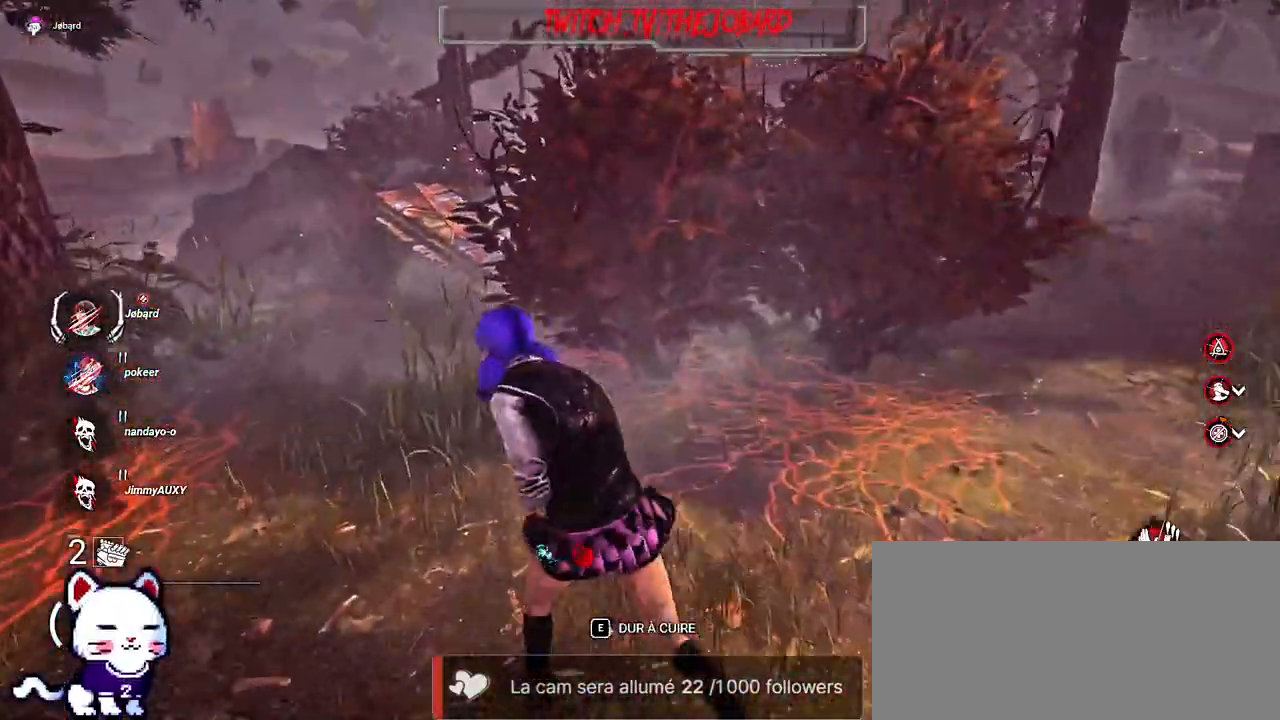
{"keys": ["shift", "z"], "mouse": [], "events": [[450, "q", "up"]]}
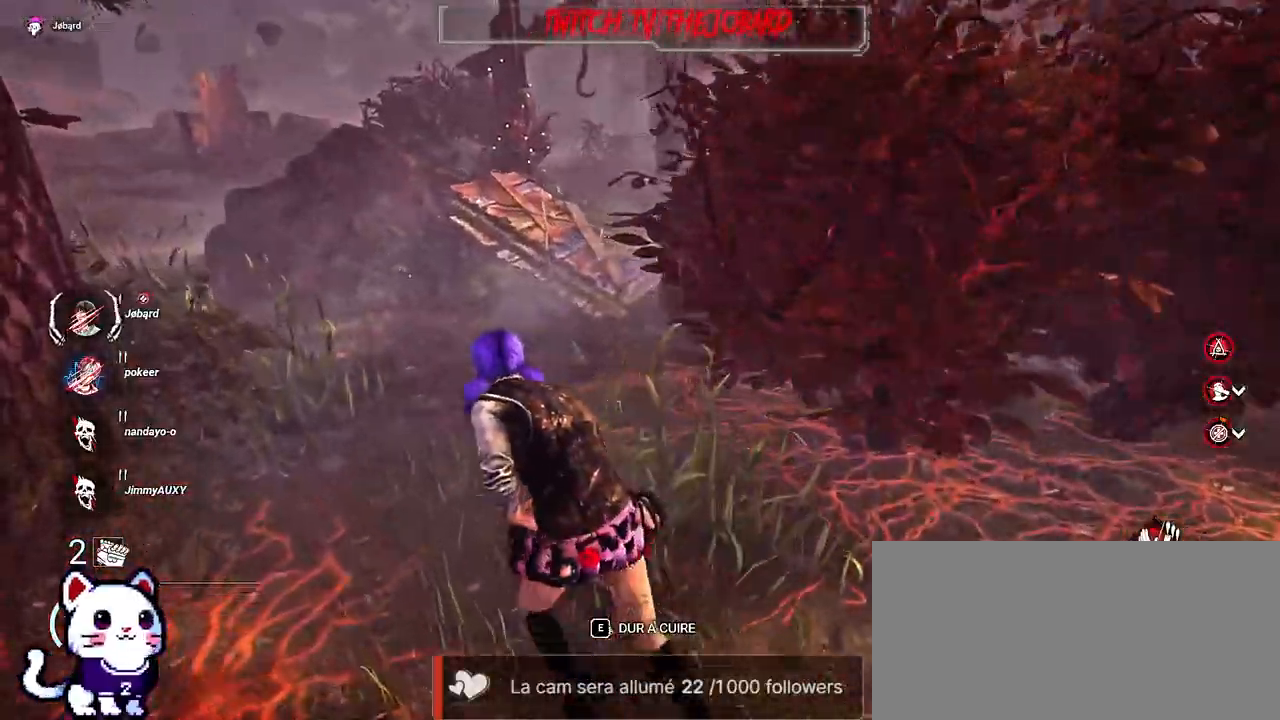
{"keys": ["shift", "z"], "mouse": [], "events": []}
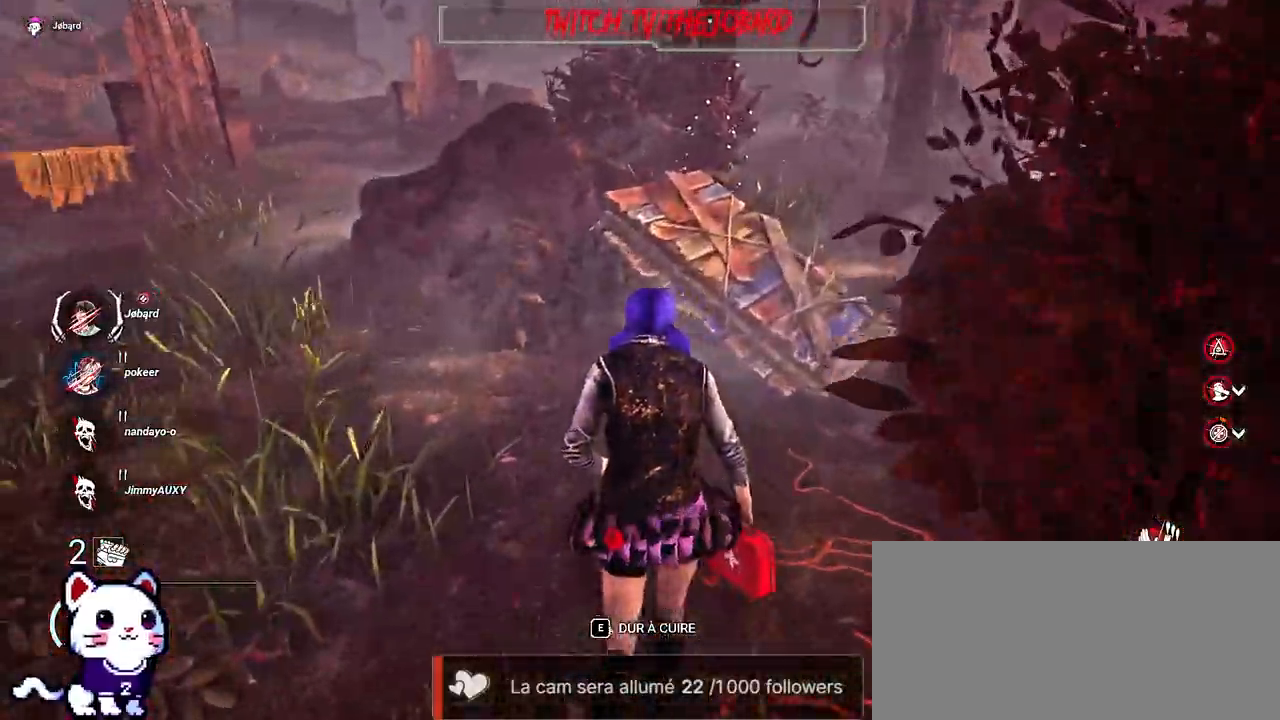
{"keys": ["d", "shift"], "mouse": [], "events": [[50, "d", "down"], [134, "space", "down"], [200, "space", "up"], [200, "z", "up"], [267, "space", "down"], [334, "space", "up"], [400, "space", "down"], [484, "space", "up"]]}
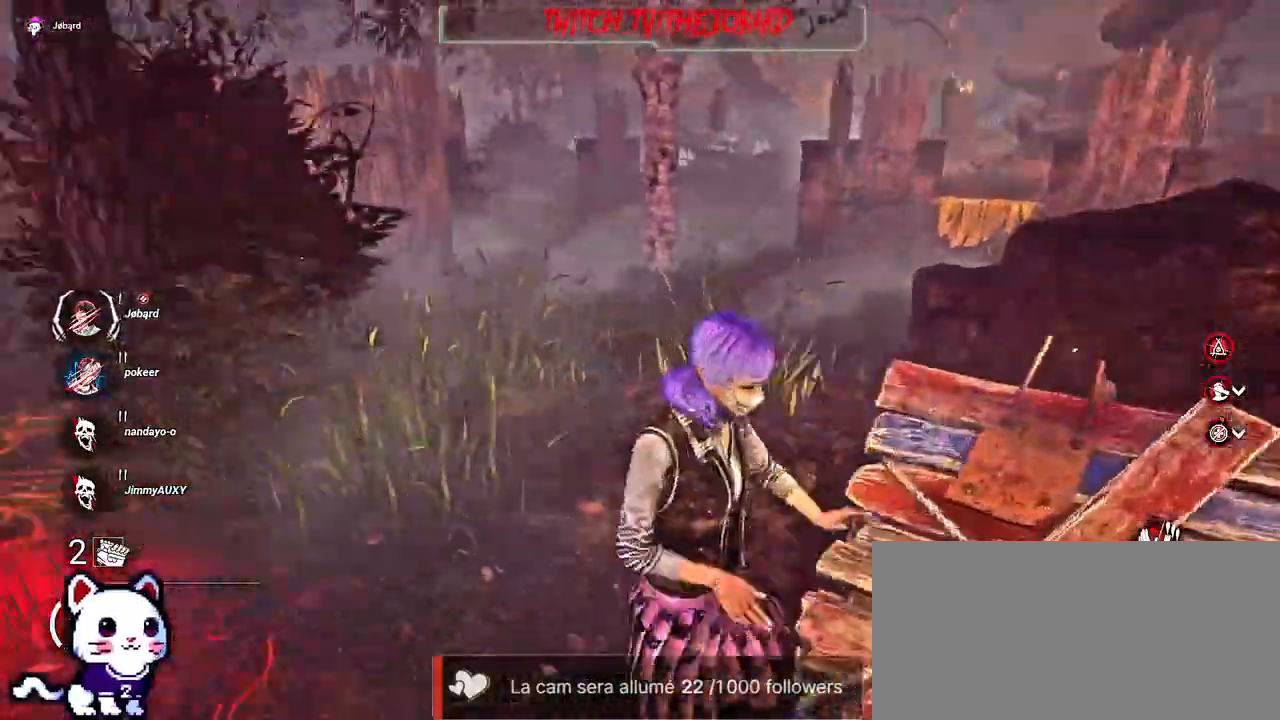
{"keys": ["d", "s", "shift"], "mouse": [], "events": [[34, "space", "down"], [84, "space", "up"], [217, "s", "down"]]}
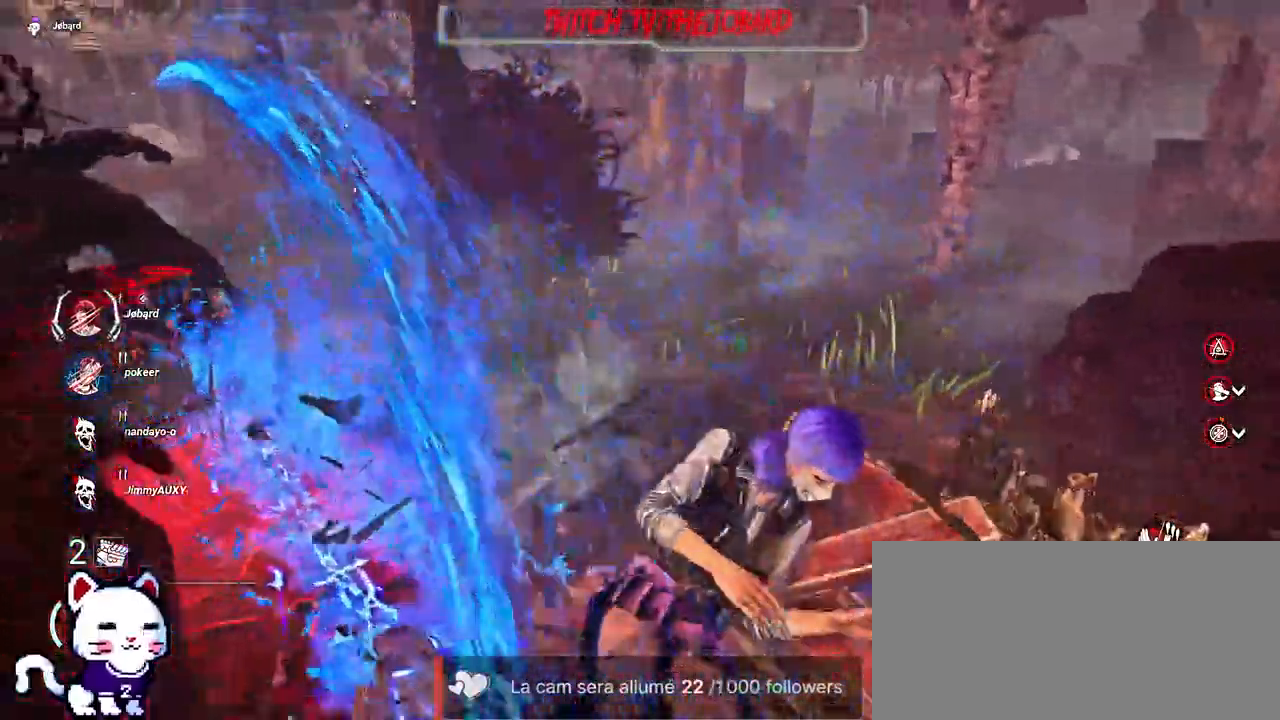
{"keys": ["d", "shift"], "mouse": [], "events": [[317, "s", "up"]]}
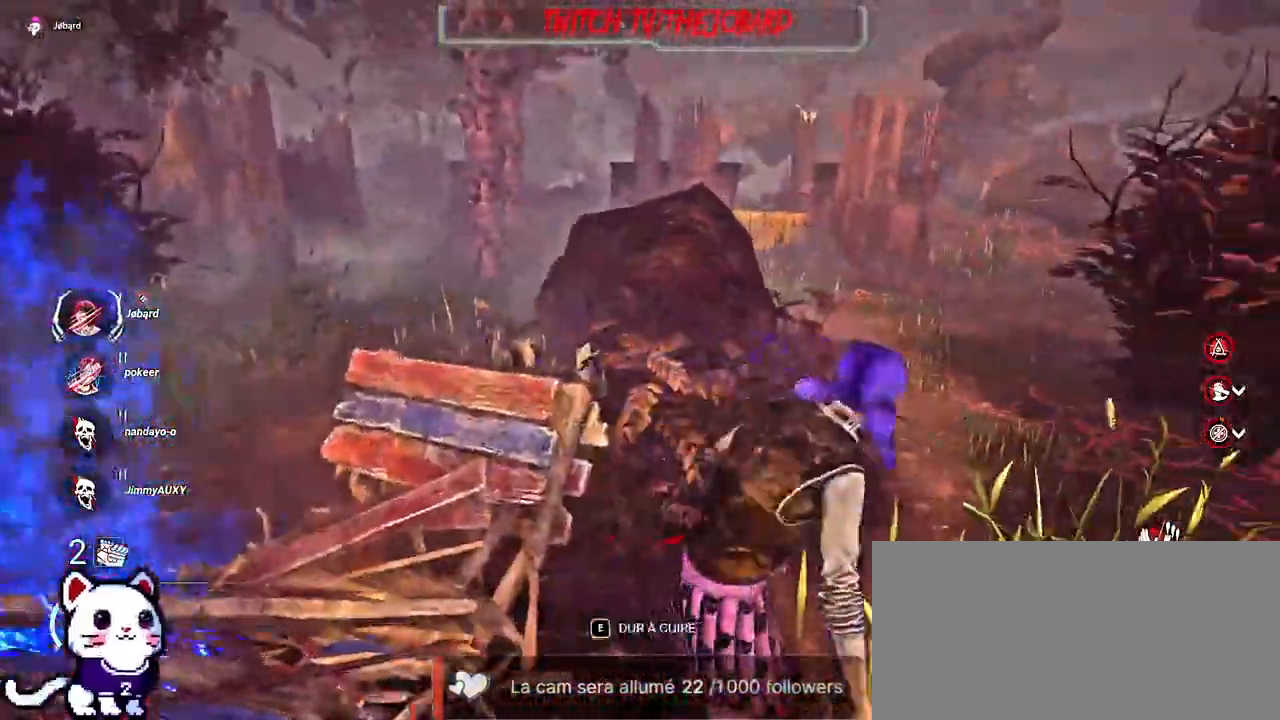
{"keys": ["d", "shift", "z"], "mouse": [], "events": [[117, "z", "down"]]}
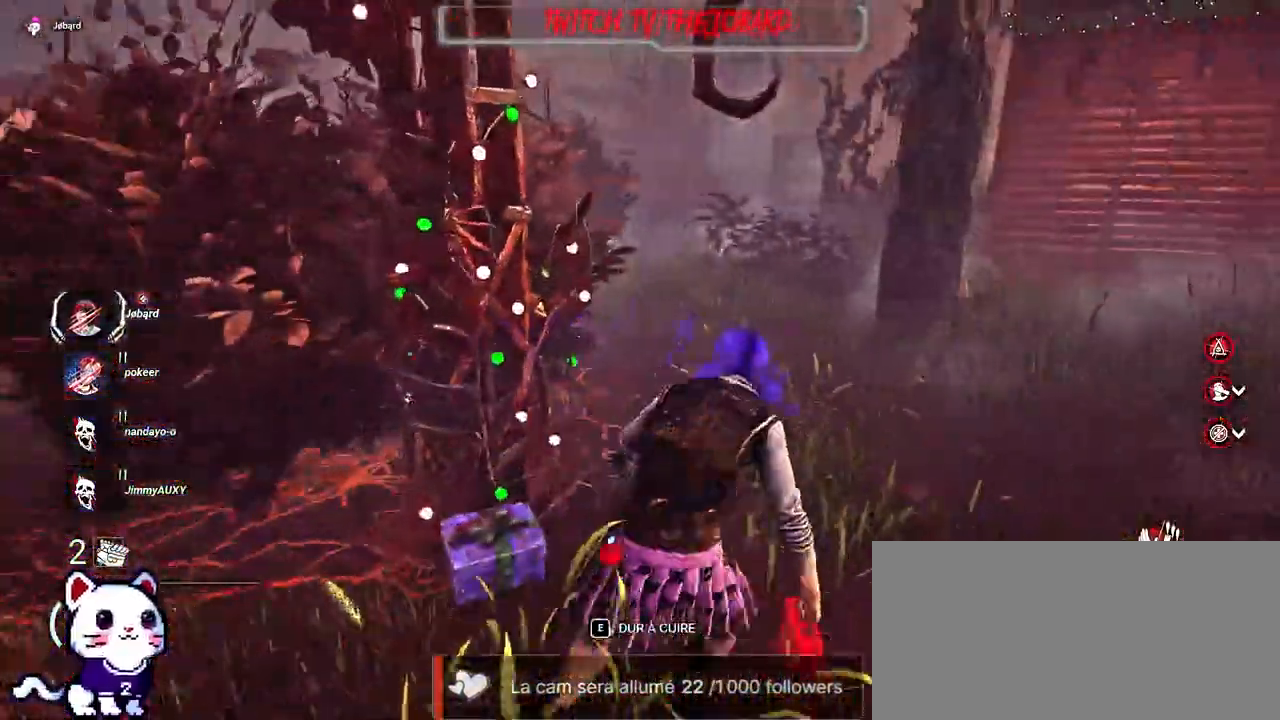
{"keys": ["shift", "z"], "mouse": [], "events": [[267, "d", "up"]]}
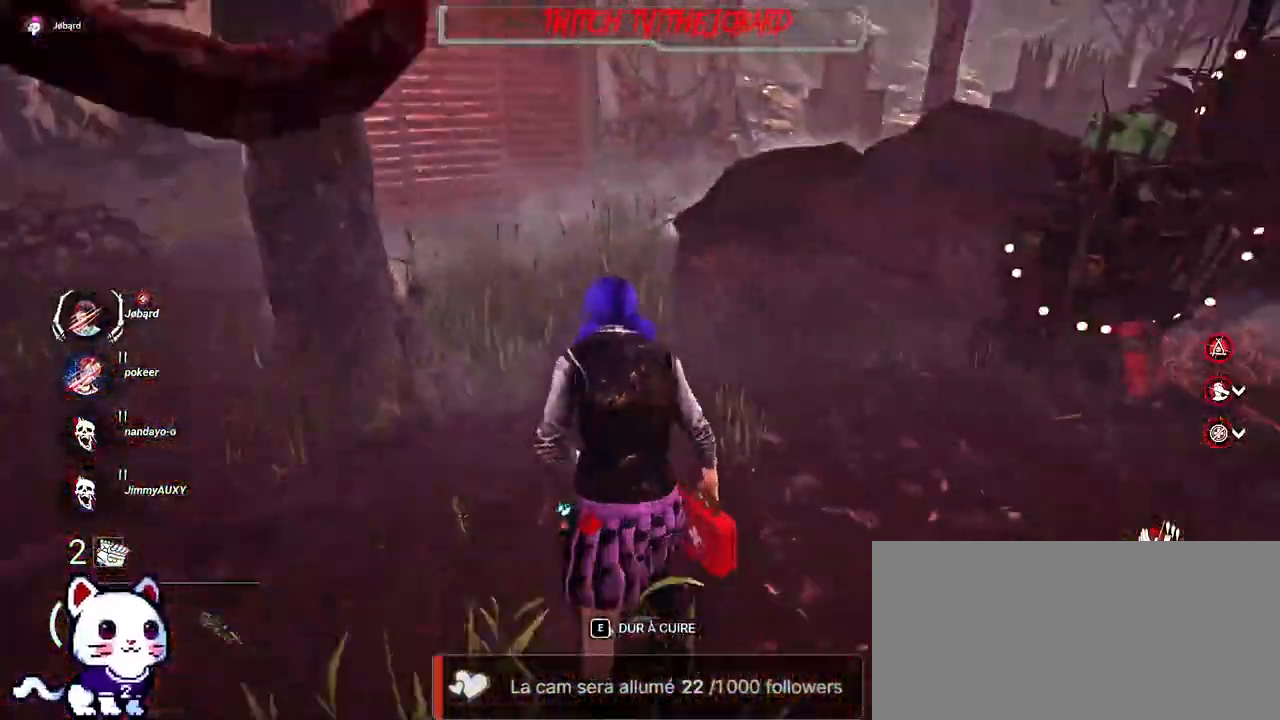
{"keys": ["shift", "z"], "mouse": [], "events": []}
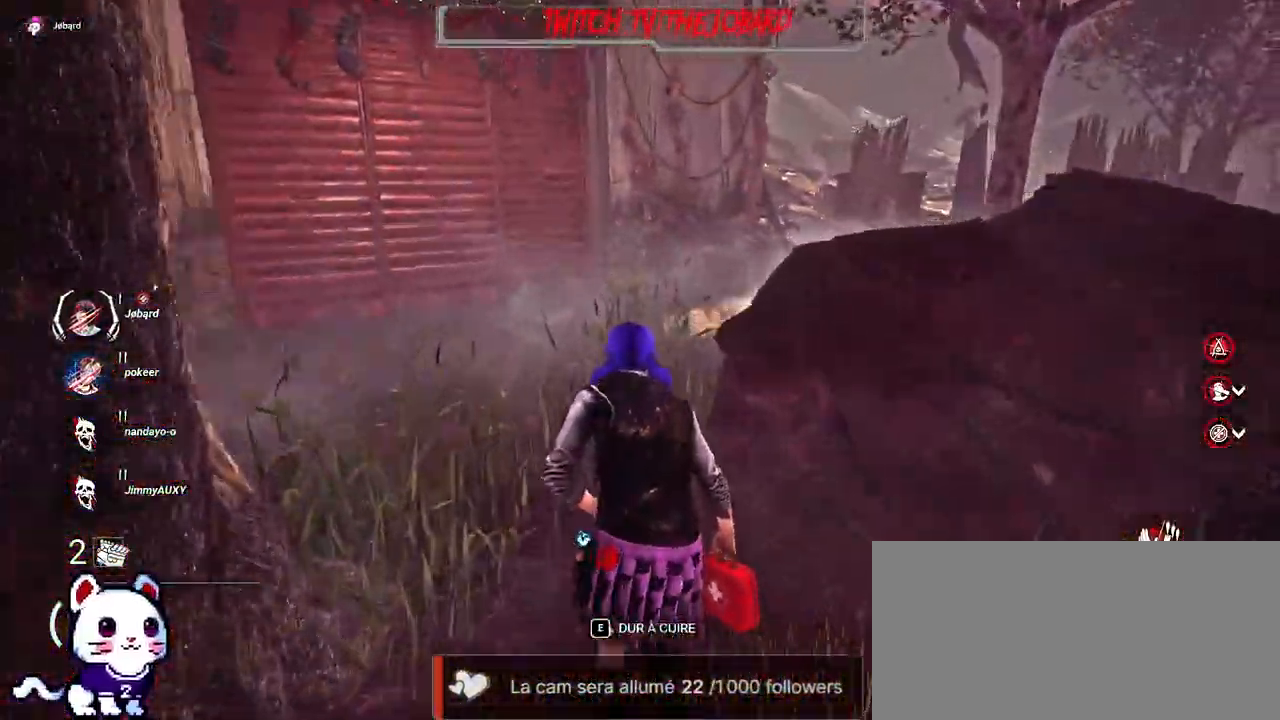
{"keys": ["q", "shift"], "mouse": [], "events": [[100, "q", "down"], [350, "z", "up"]]}
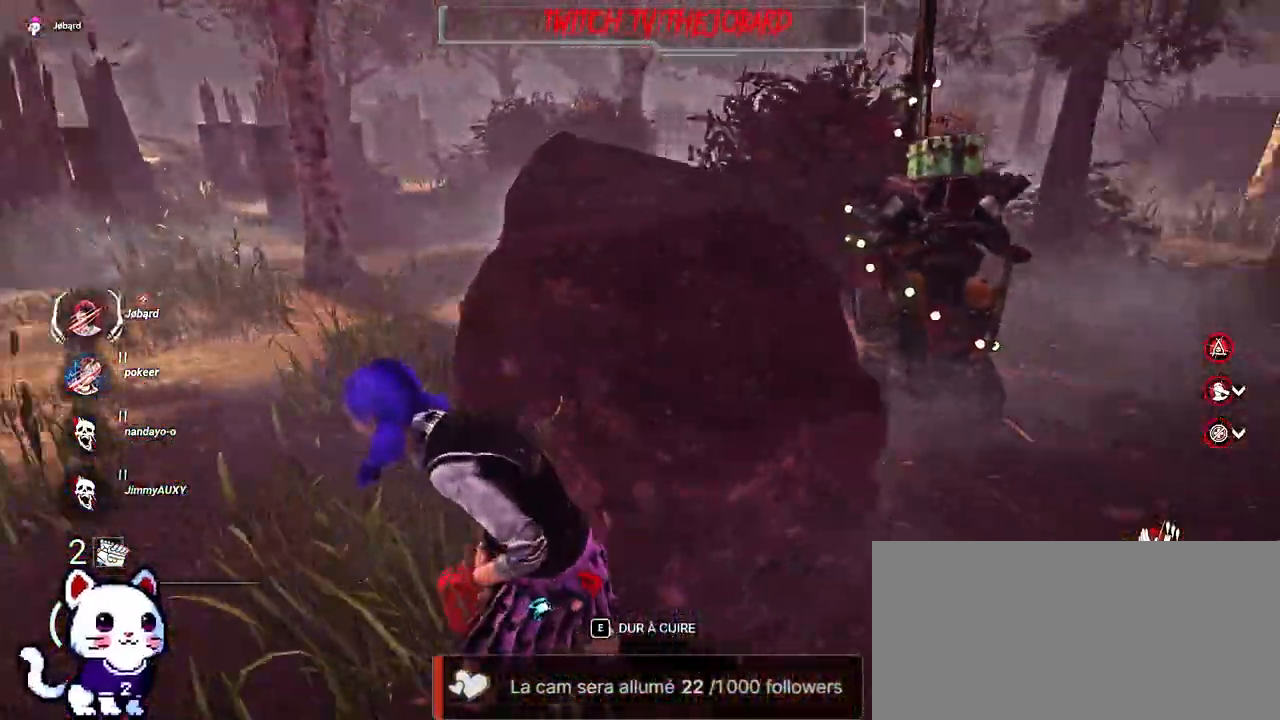
{"keys": ["q", "shift", "z"], "mouse": [], "events": [[500, "z", "down"]]}
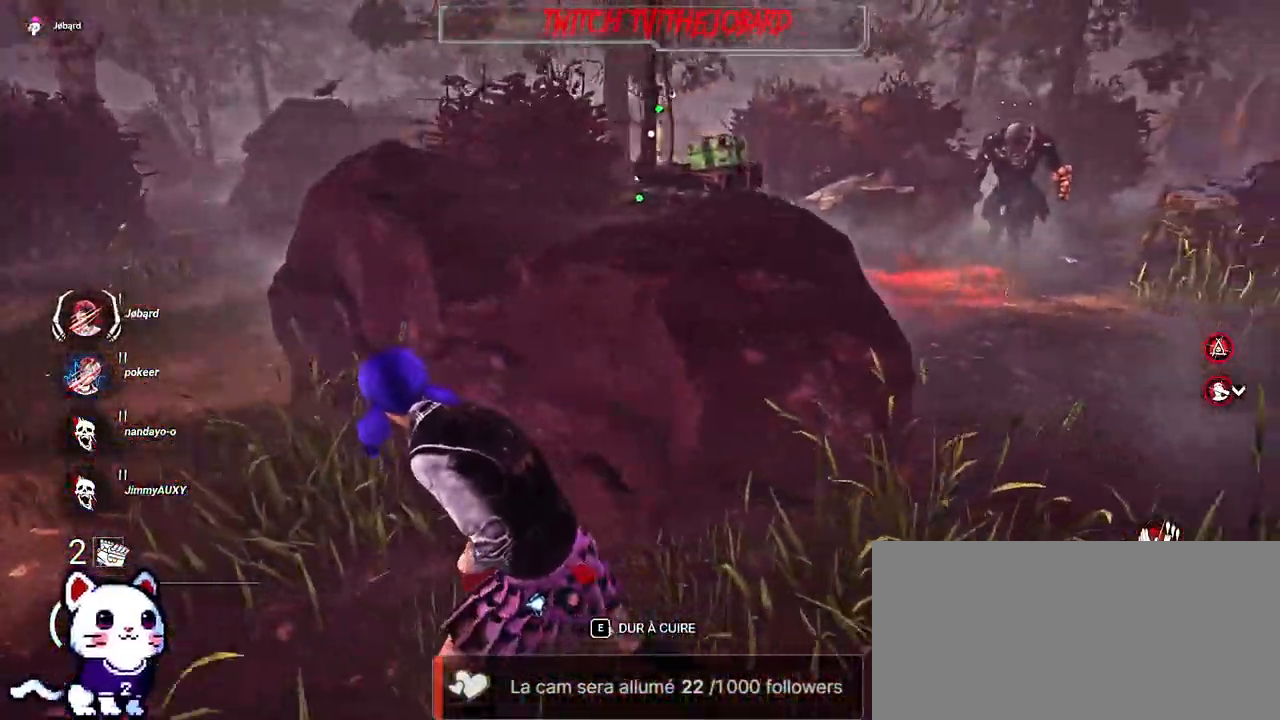
{"keys": ["q", "shift"], "mouse": [], "events": [[267, "z", "up"]]}
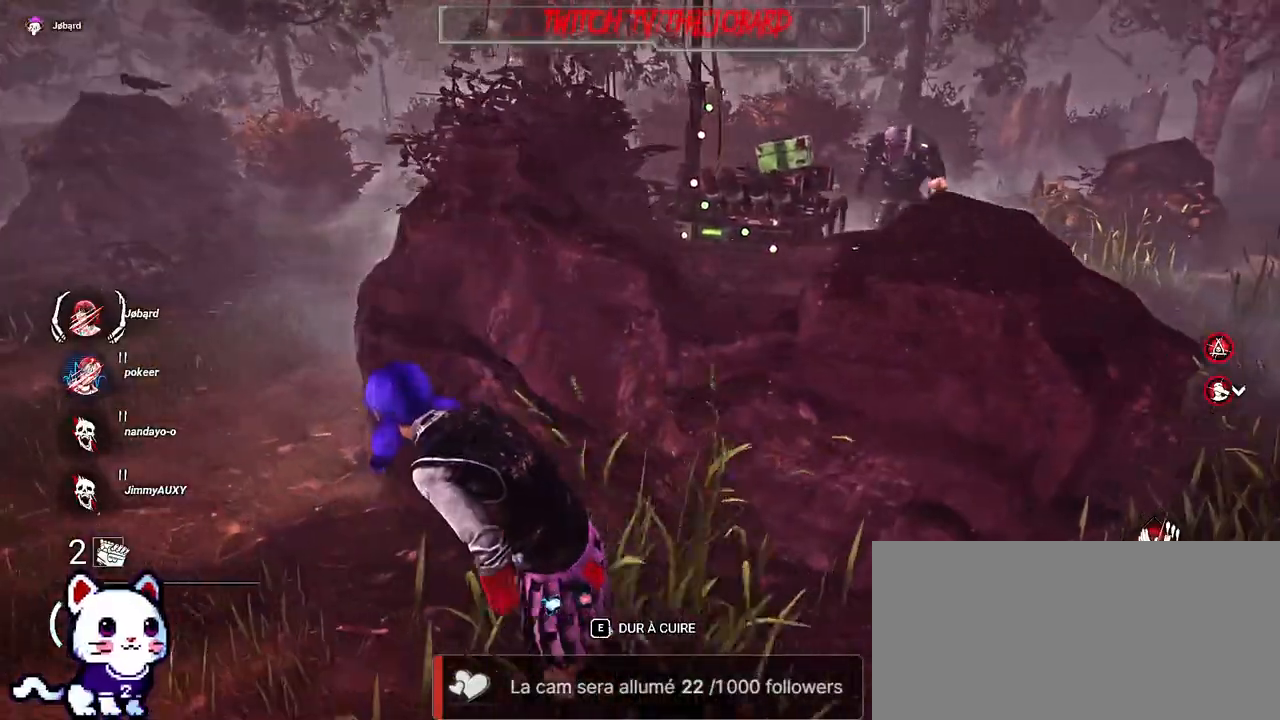
{"keys": ["shift", "z"], "mouse": [], "events": [[67, "s", "down"], [167, "d", "down"], [167, "q", "up"], [250, "s", "up"], [367, "z", "down"], [450, "d", "up"]]}
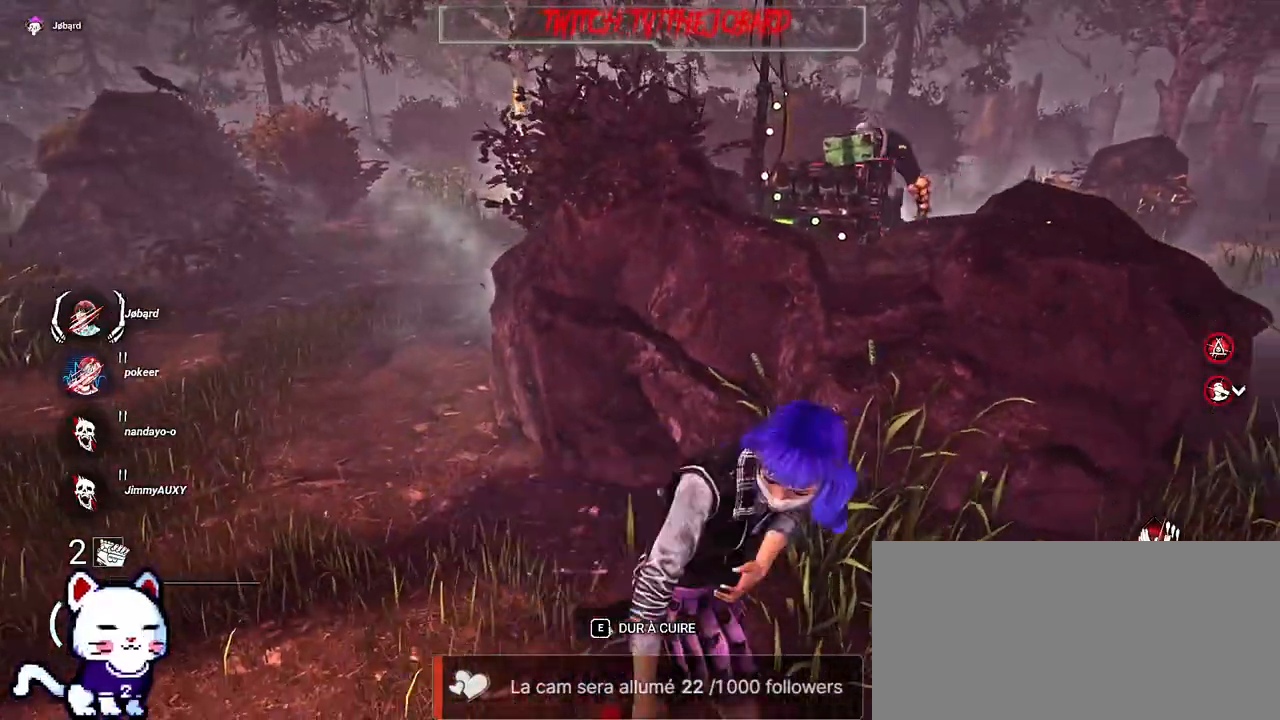
{"keys": ["d", "s", "shift"], "mouse": [], "events": [[34, "q", "down"], [184, "z", "up"], [284, "s", "down"], [384, "q", "up"], [400, "d", "down"]]}
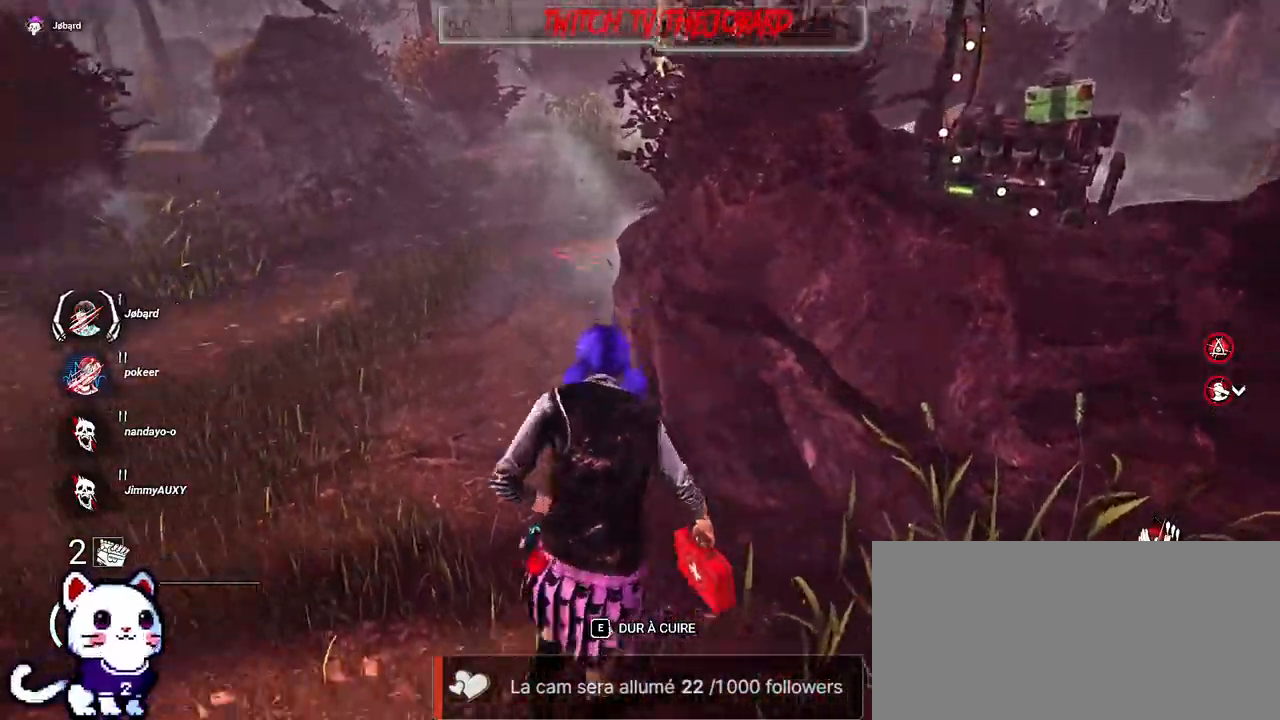
{"keys": ["d", "shift"], "mouse": [], "events": [[50, "s", "up"]]}
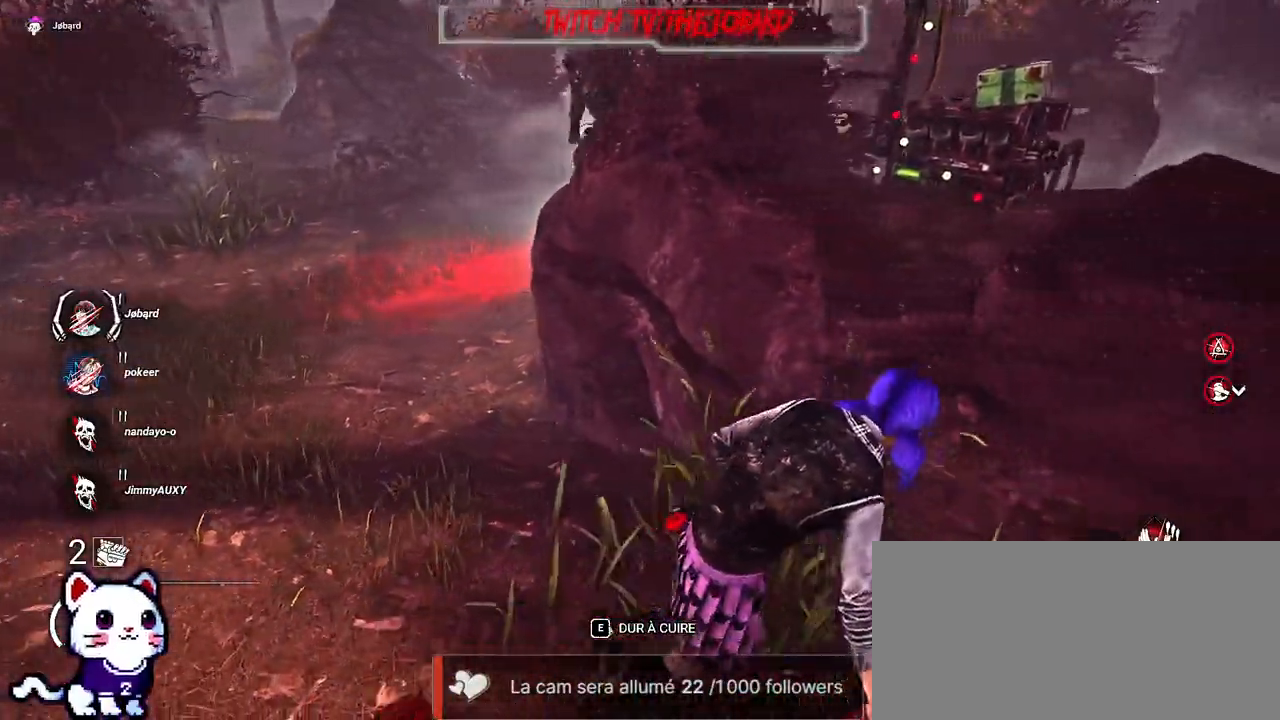
{"keys": ["d", "shift"], "mouse": [], "events": []}
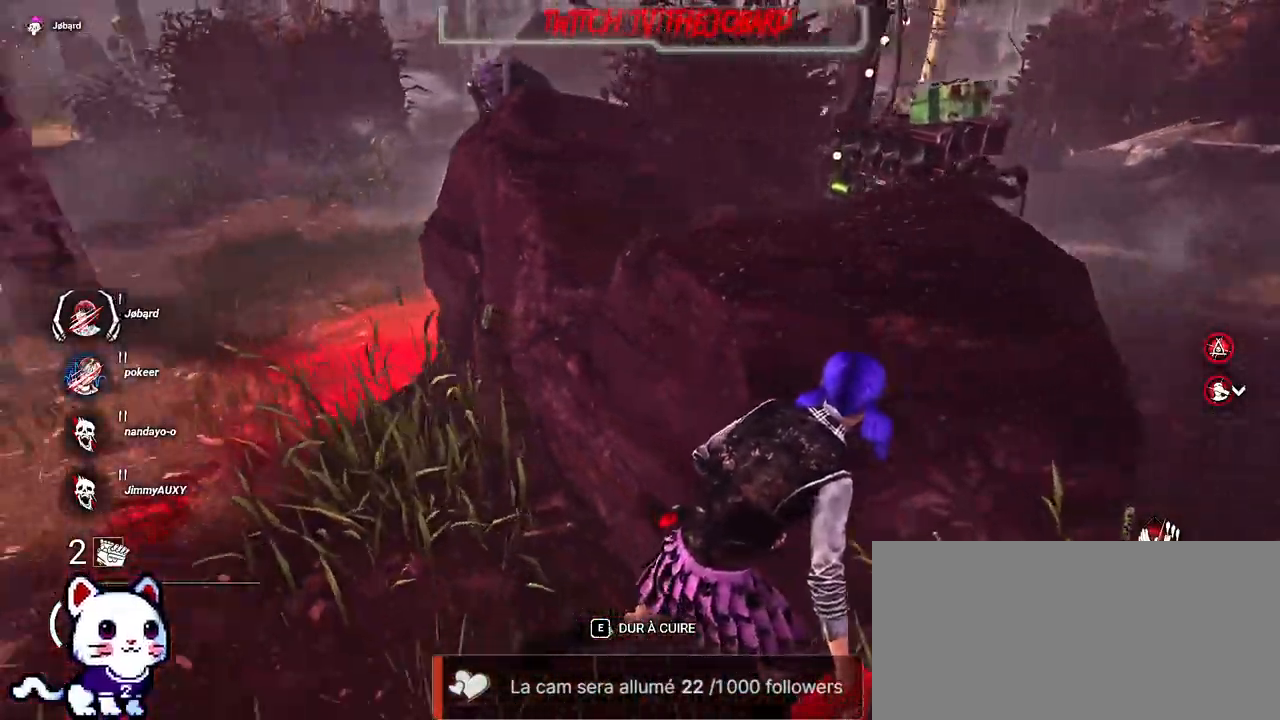
{"keys": ["d", "shift", "z"], "mouse": [], "events": [[450, "z", "down"]]}
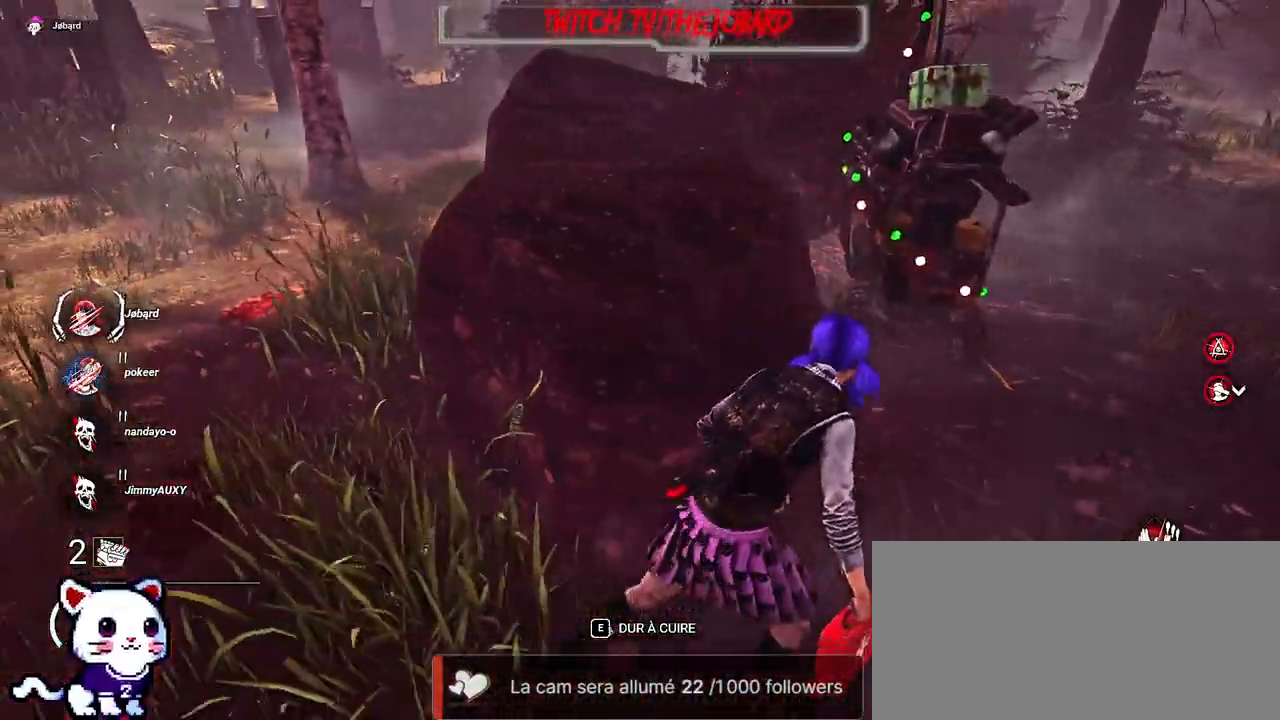
{"keys": ["q", "shift"], "mouse": [], "events": [[84, "z", "up"], [100, "d", "up"], [234, "q", "down"], [267, "s", "down"], [484, "s", "up"]]}
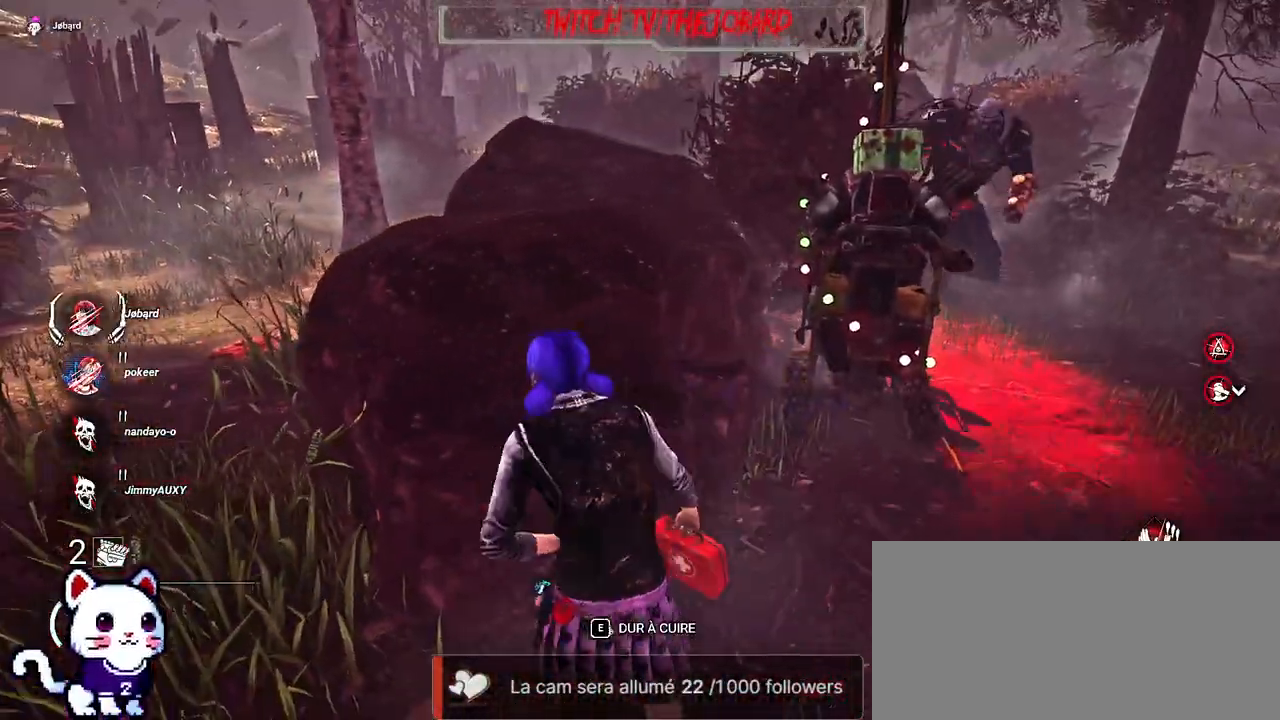
{"keys": ["q", "shift", "z"], "mouse": [], "events": [[250, "z", "down"]]}
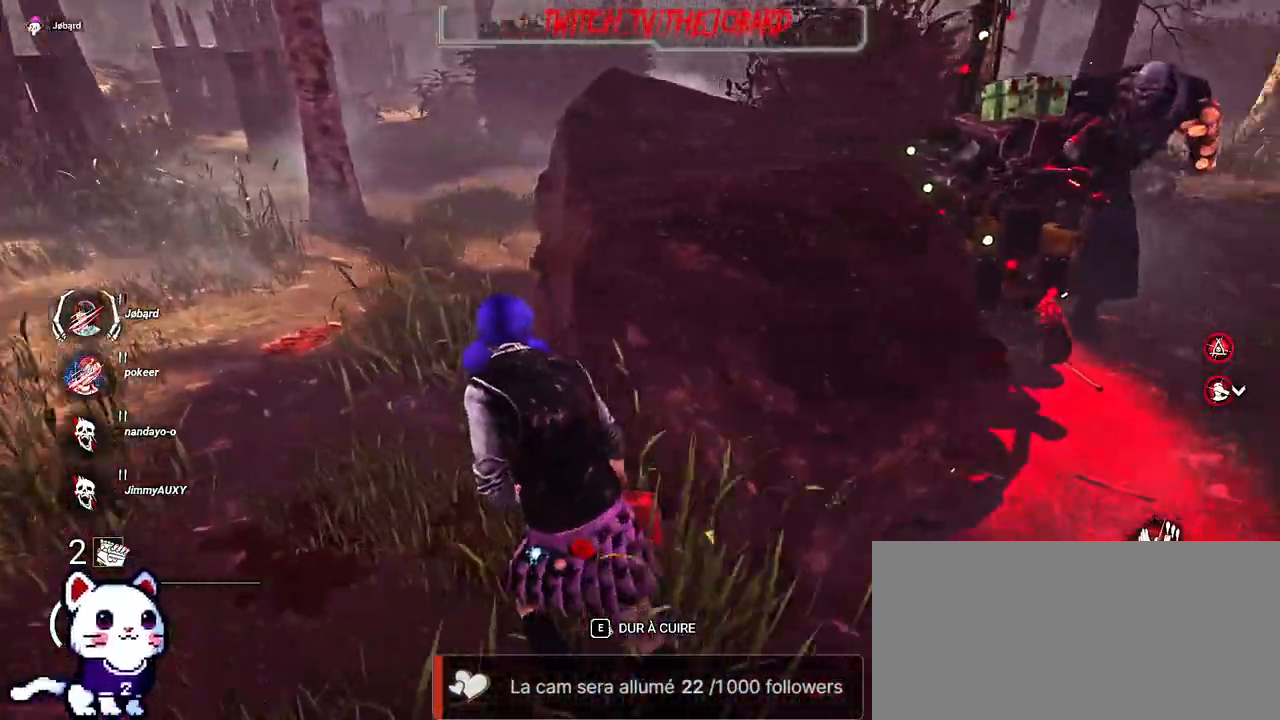
{"keys": ["q", "shift", "z"], "mouse": [], "events": []}
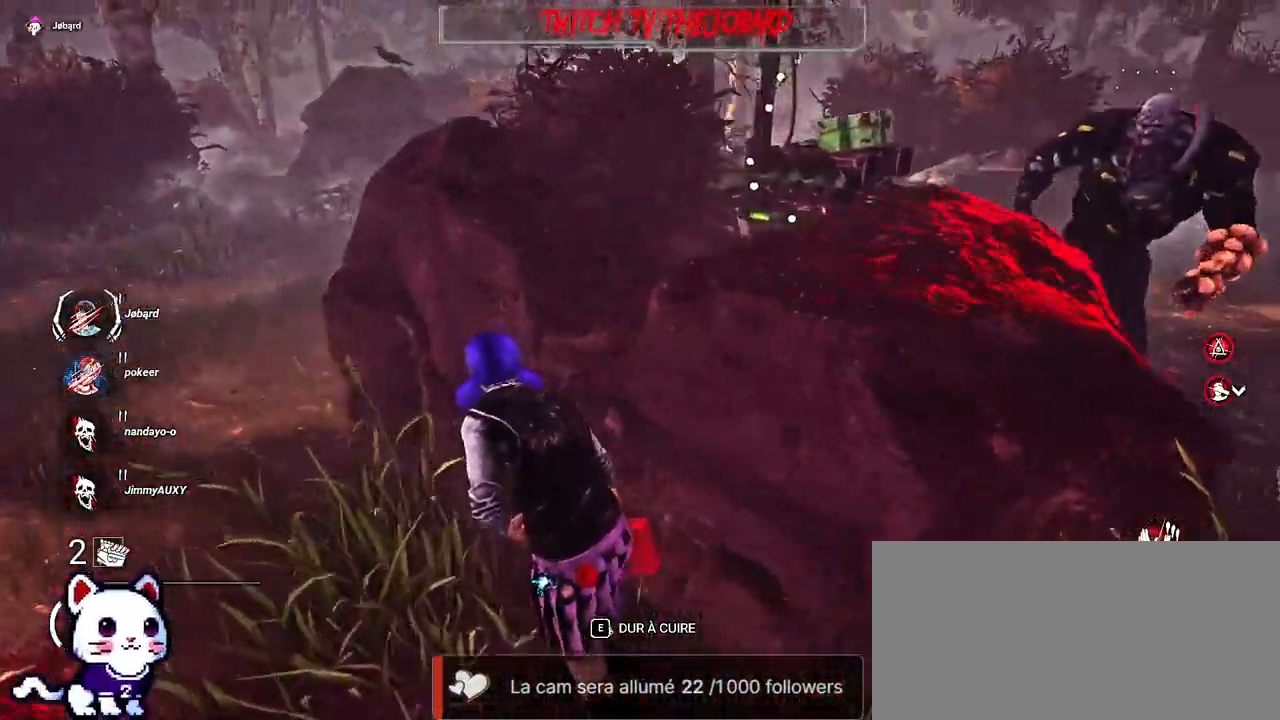
{"keys": ["q", "shift"], "mouse": [], "events": [[67, "z", "up"]]}
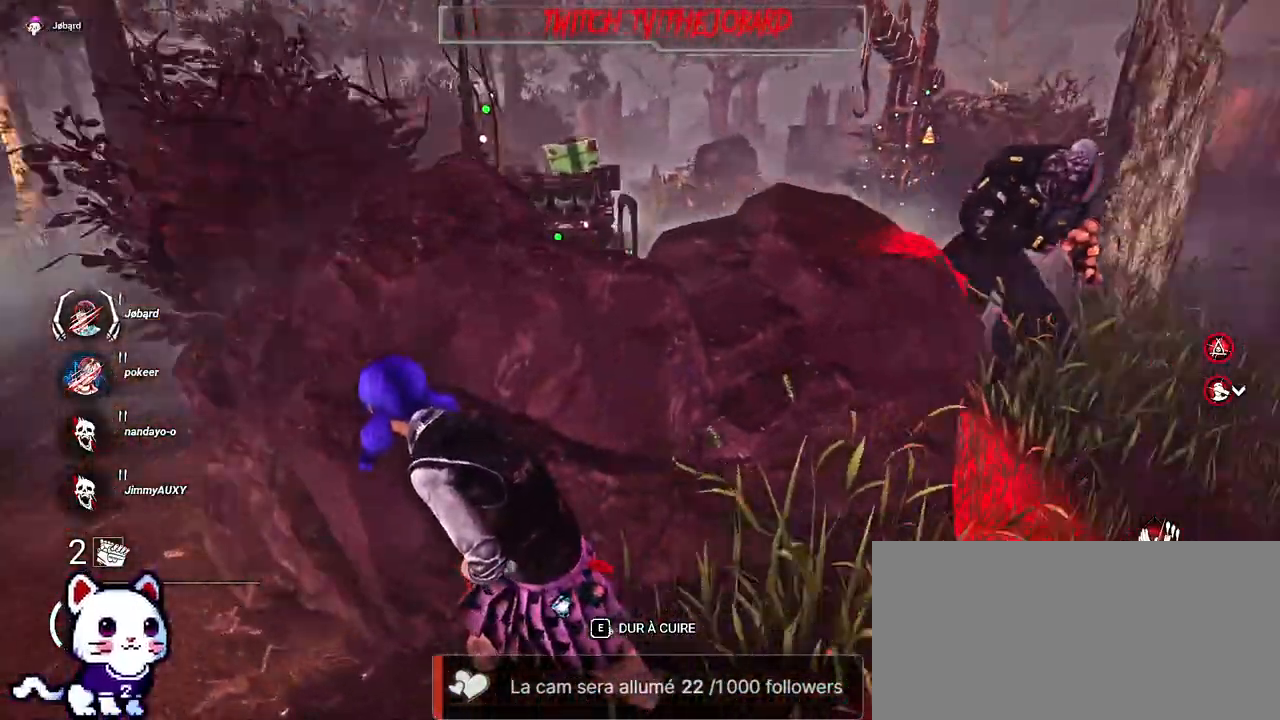
{"keys": ["q", "shift"], "mouse": [], "events": []}
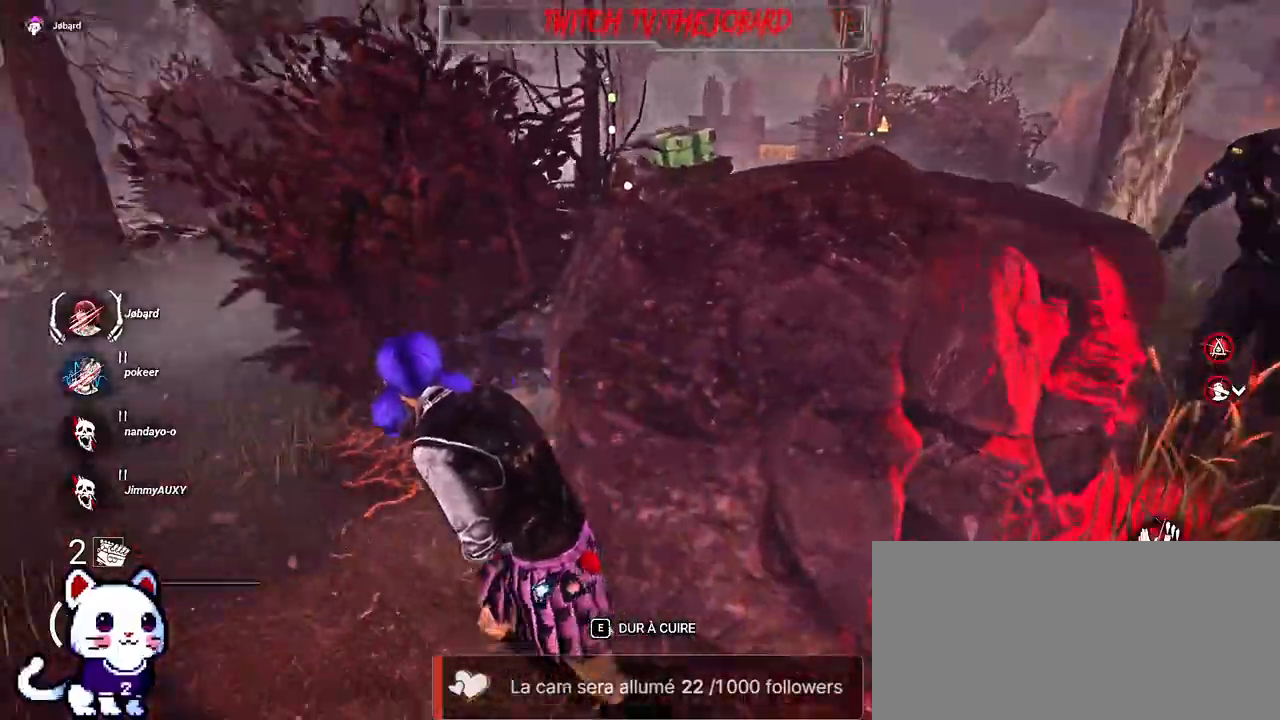
{"keys": ["shift", "z"], "mouse": [], "events": [[50, "z", "down"], [300, "q", "up"], [334, "shift", "up"], [367, "shift", "down"]]}
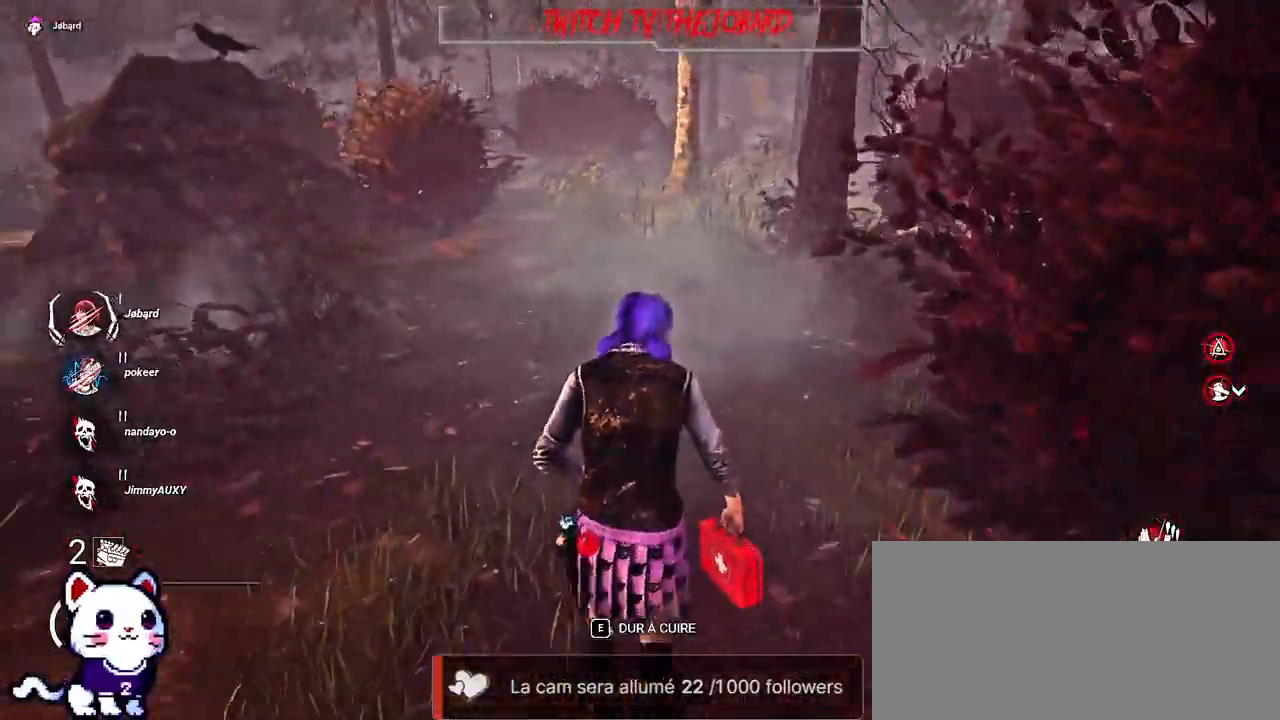
{"keys": ["shift", "z"], "mouse": [], "events": []}
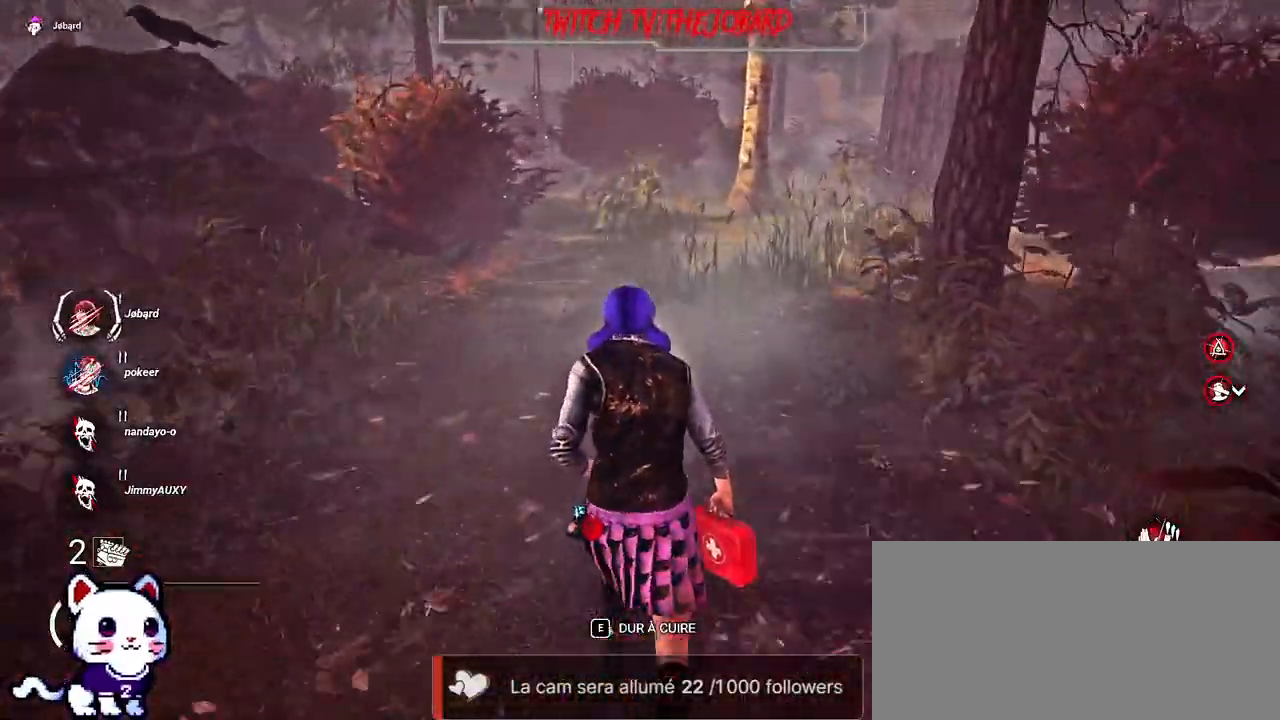
{"keys": ["shift", "z"], "mouse": [], "events": []}
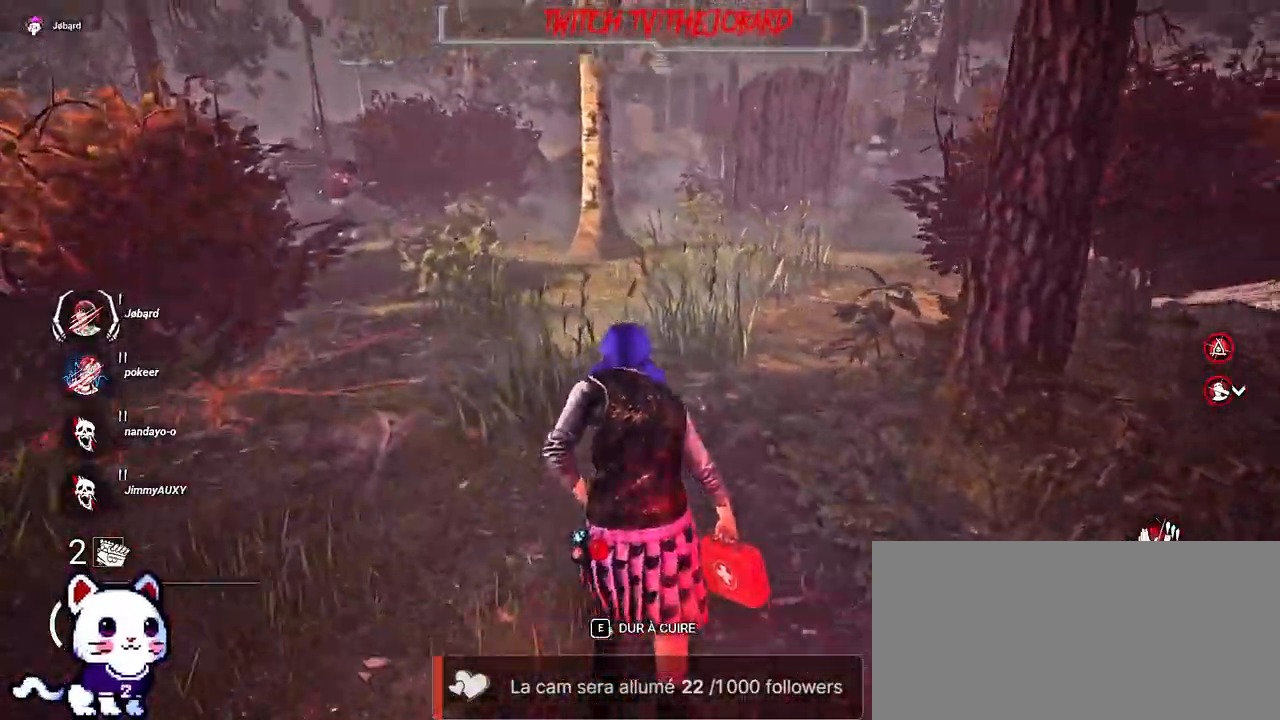
{"keys": ["shift", "z"], "mouse": [], "events": []}
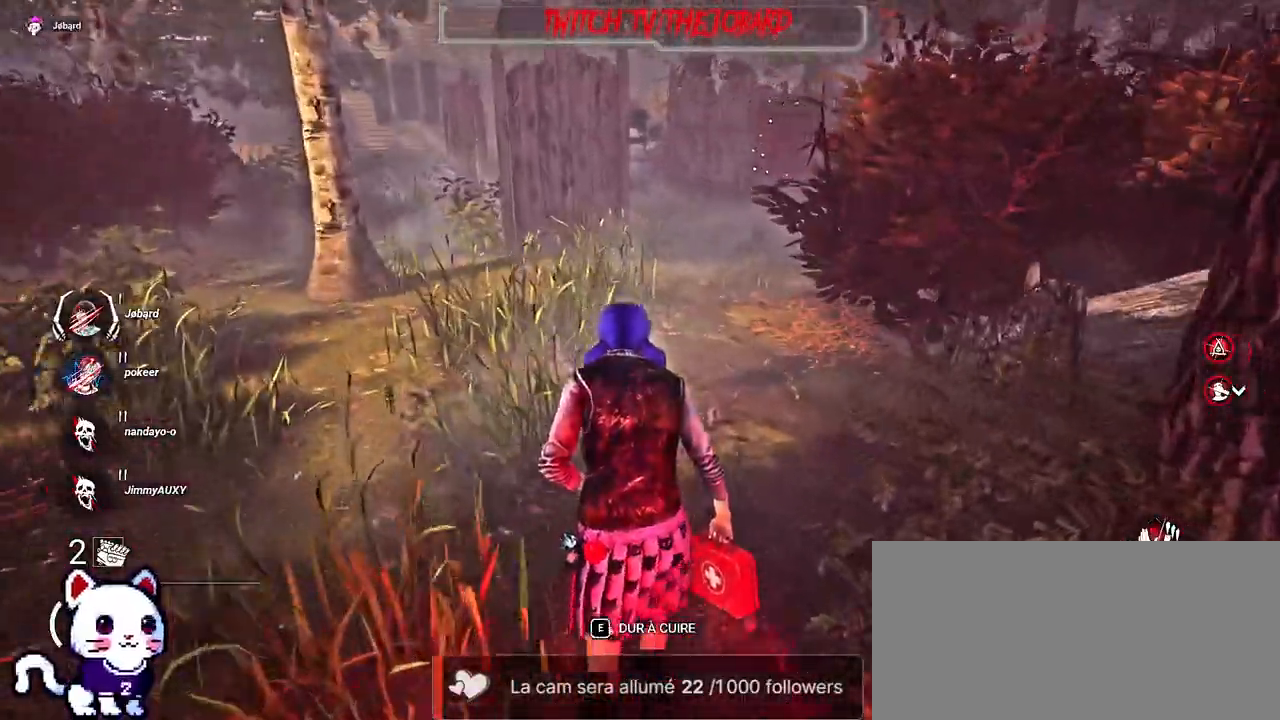
{"keys": ["shift", "z"], "mouse": [], "events": []}
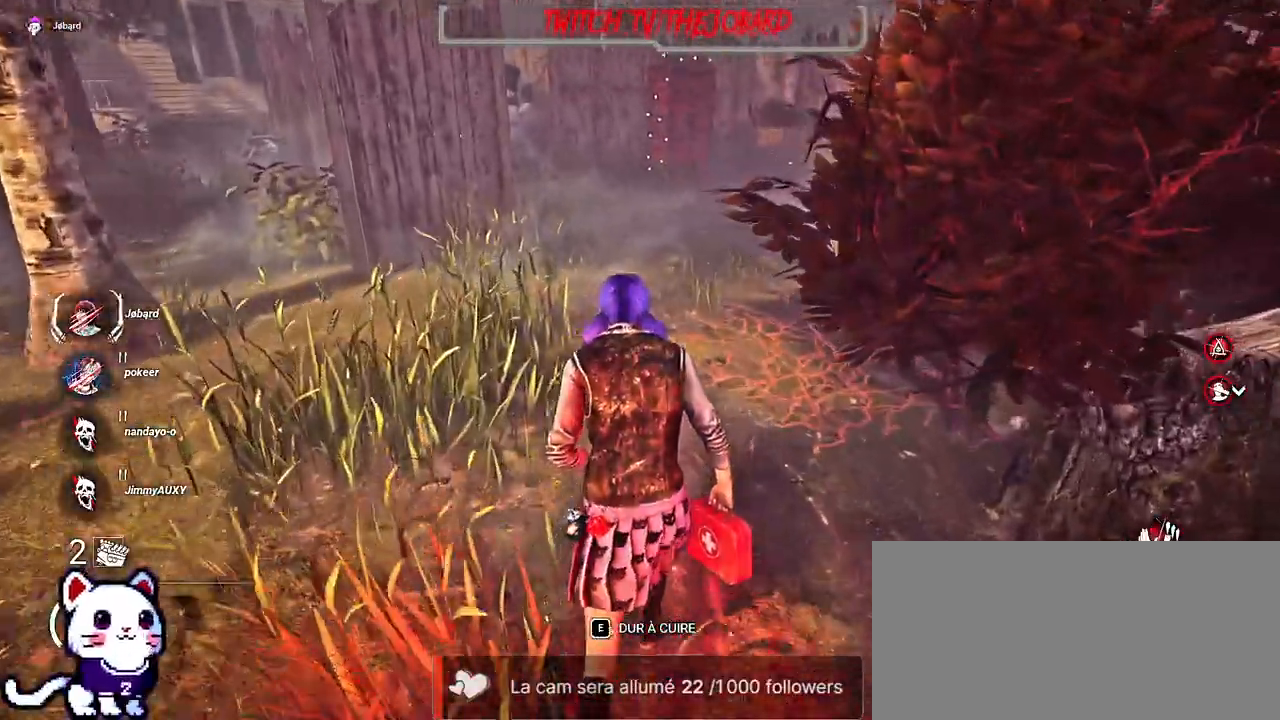
{"keys": ["shift", "z"], "mouse": [], "events": []}
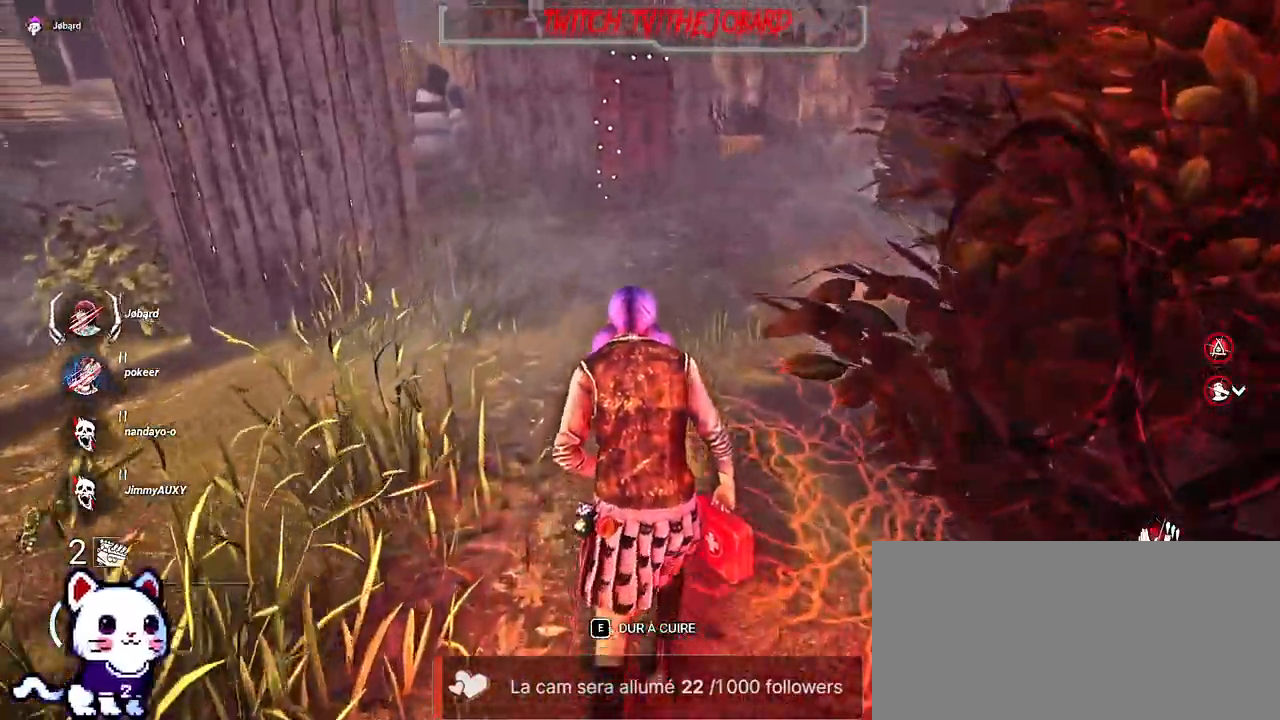
{"keys": ["shift", "z"], "mouse": [], "events": []}